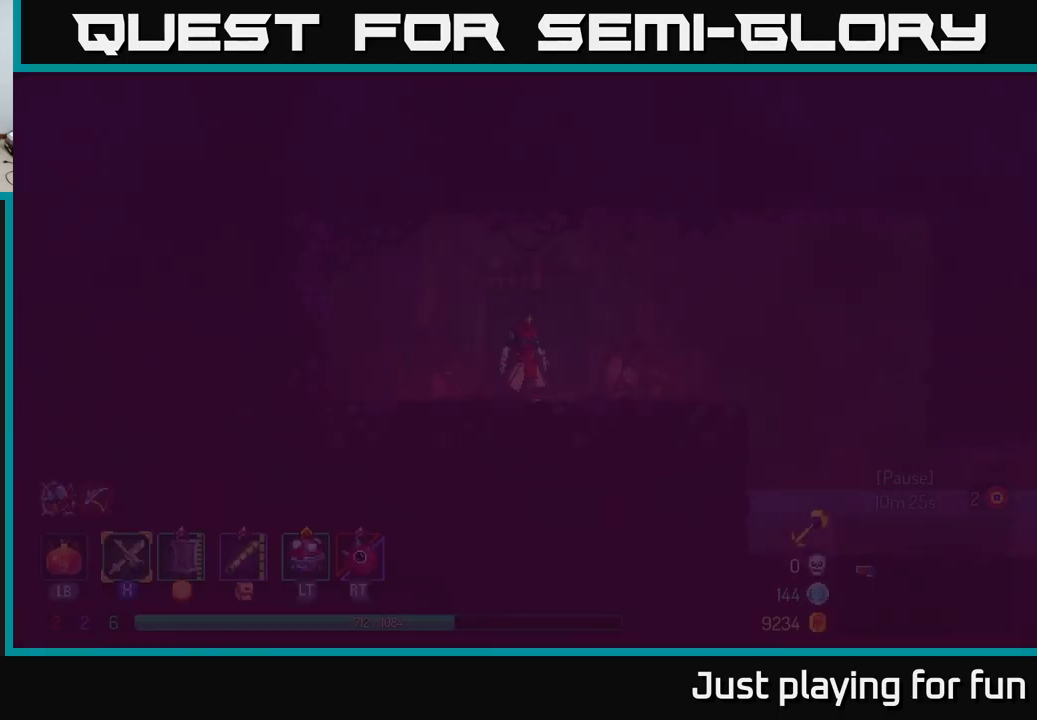
Gameplay with a controller (Xbox layout); each line is a JSON object with the inputs held at the frame after it. "events" lists button and stick changes between this image and that frame as [ms after this image, input, new state], when the widget could be followed in between.
{"buttons": [], "left_stick": "right", "right_stick": "center", "events": [[400, "left_stick", "right"]]}
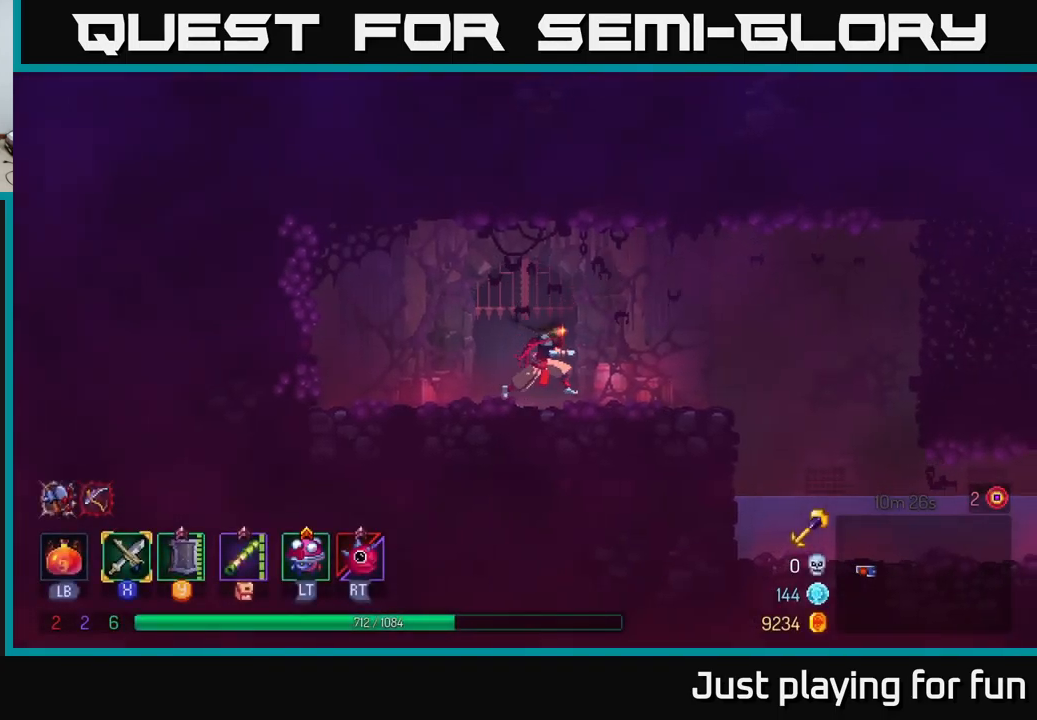
{"buttons": ["A"], "left_stick": "right", "right_stick": "center", "events": [[467, "A", "down"]]}
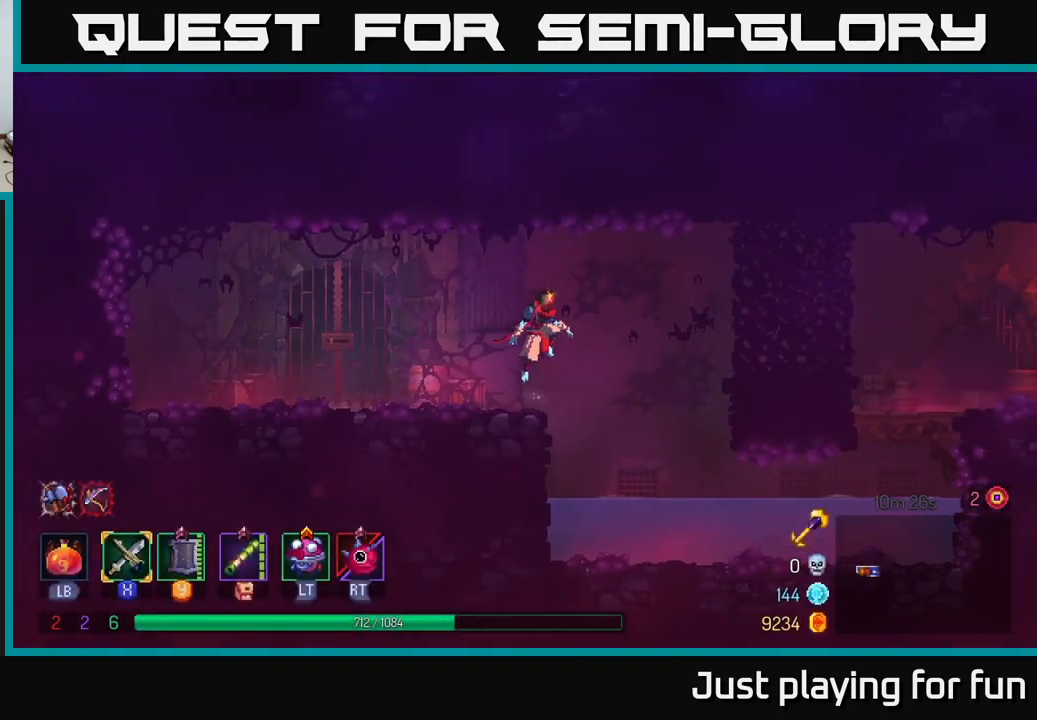
{"buttons": ["B"], "left_stick": "right", "right_stick": "center", "events": [[84, "A", "up"], [200, "A", "down"], [300, "A", "up"], [400, "B", "down"]]}
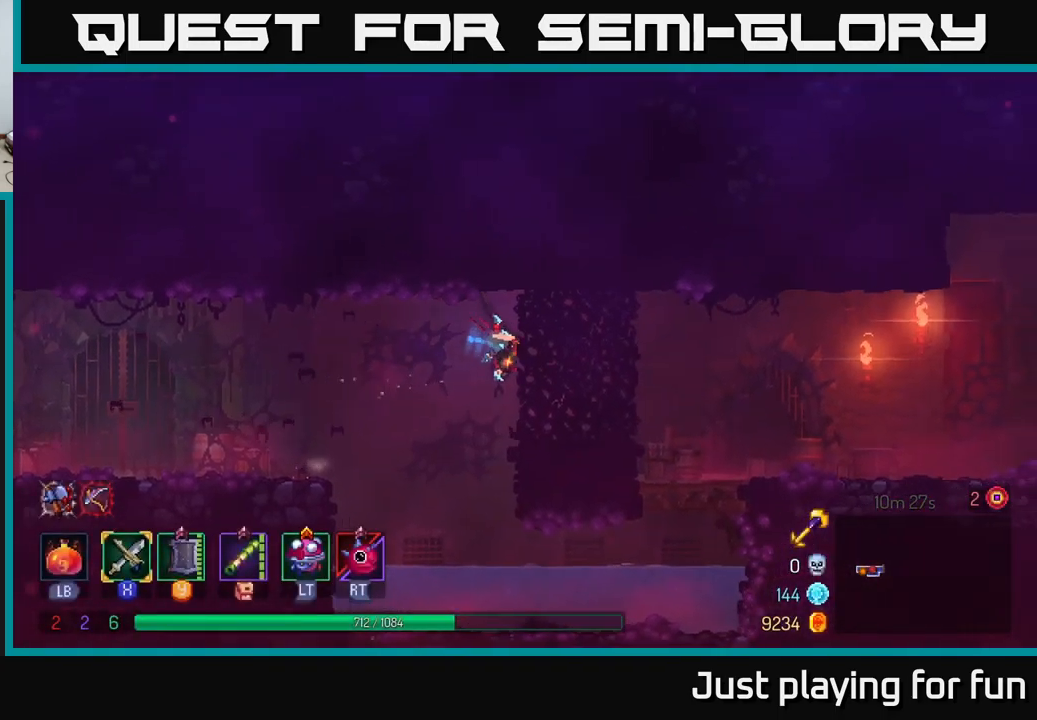
{"buttons": [], "left_stick": "right", "right_stick": "center", "events": [[67, "B", "up"], [250, "A", "down"], [350, "A", "up"]]}
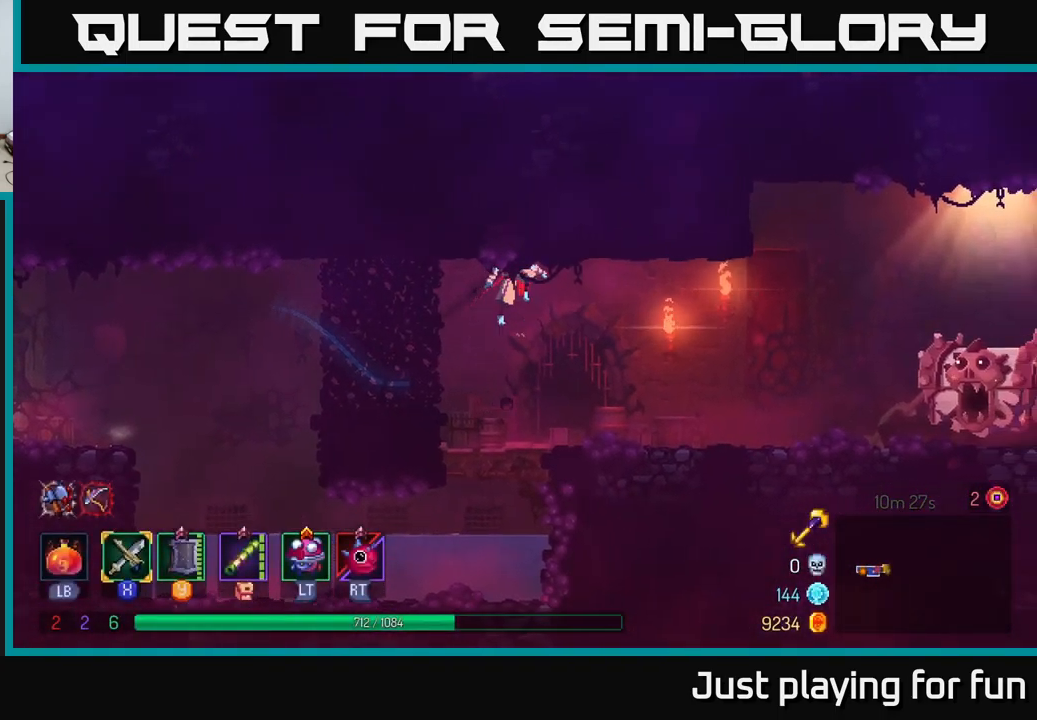
{"buttons": [], "left_stick": "right", "right_stick": "center", "events": [[200, "B", "down"], [300, "B", "up"]]}
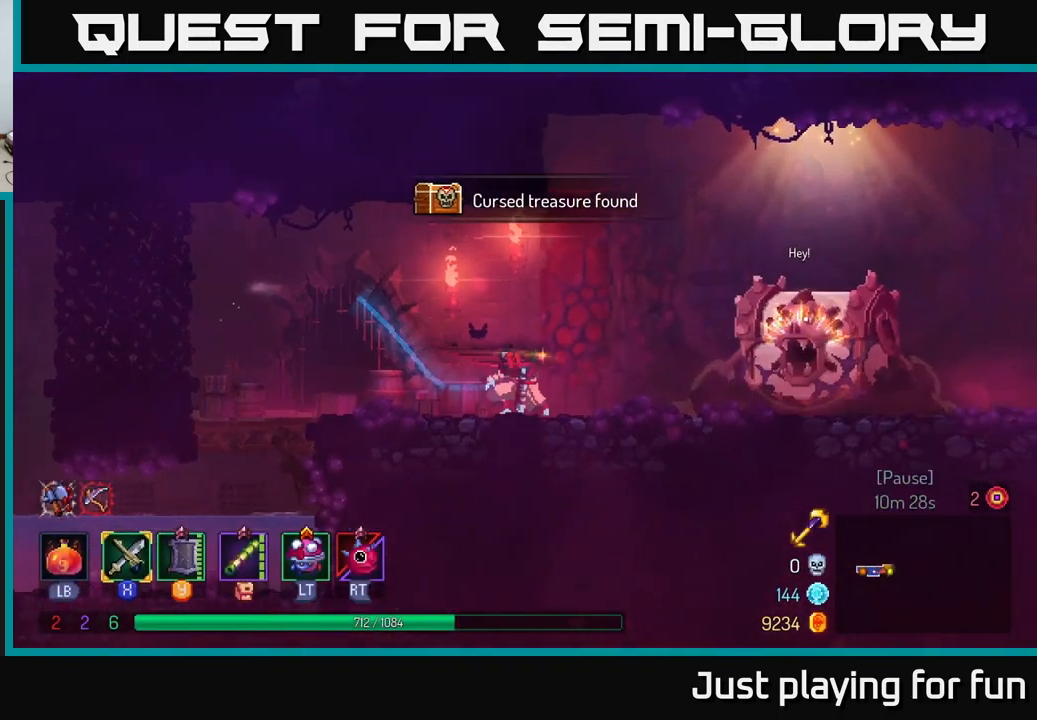
{"buttons": ["R1"], "left_stick": "right", "right_stick": "center", "events": [[450, "R1", "down"]]}
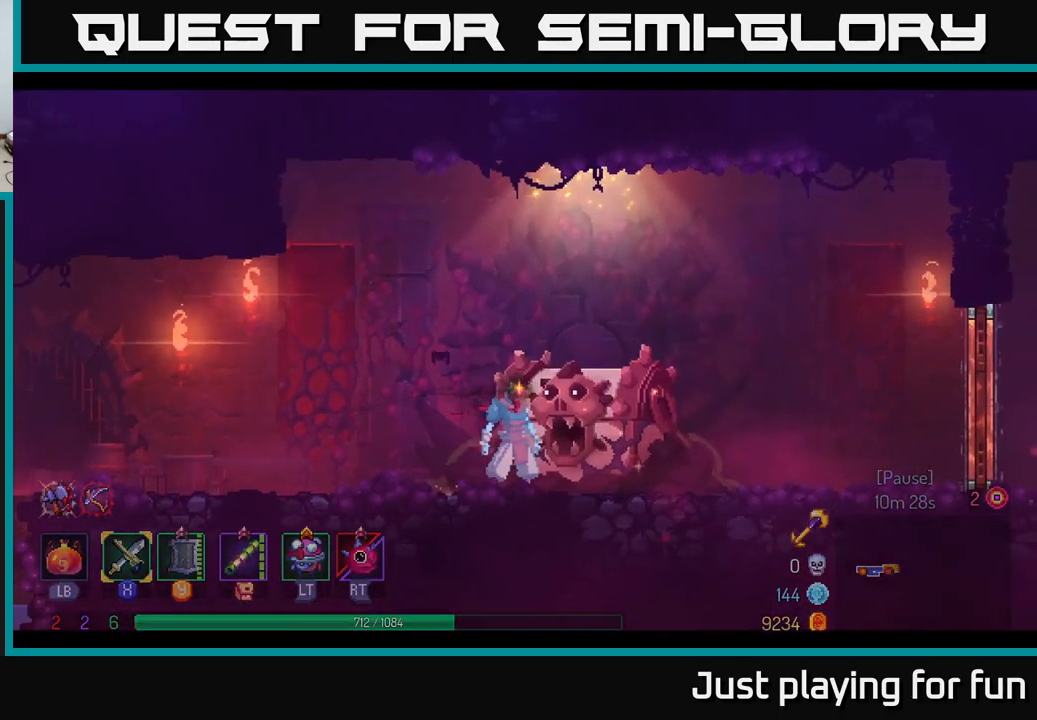
{"buttons": [], "left_stick": "center", "right_stick": "center", "events": [[34, "R1", "up"], [317, "left_stick", "center"]]}
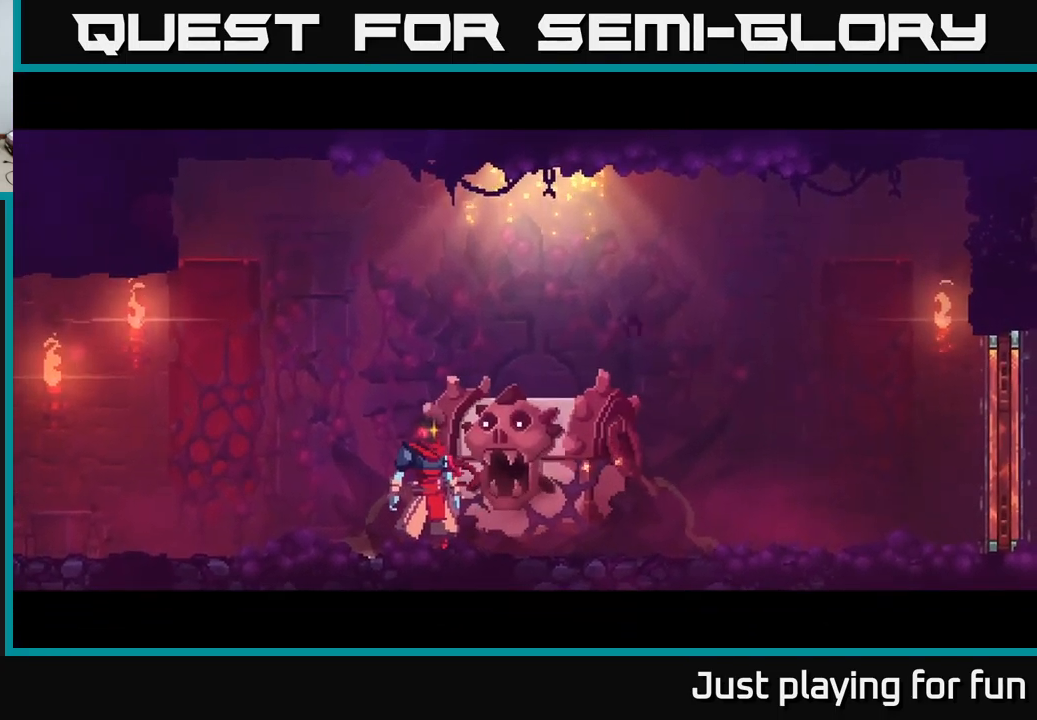
{"buttons": [], "left_stick": "center", "right_stick": "center", "events": []}
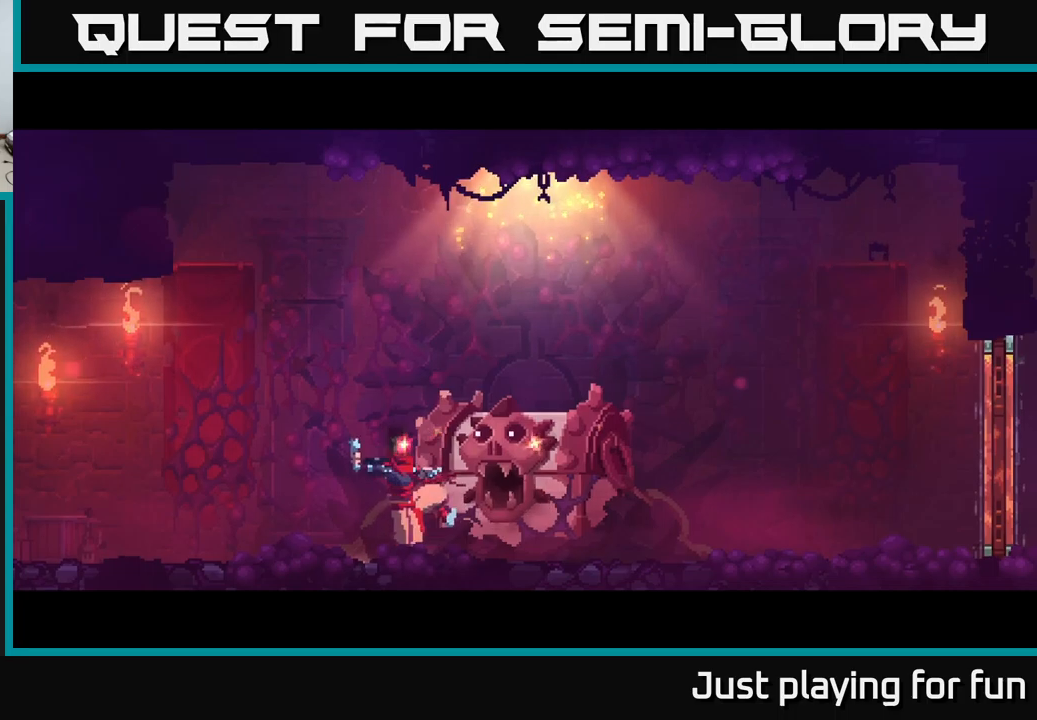
{"buttons": [], "left_stick": "center", "right_stick": "center", "events": []}
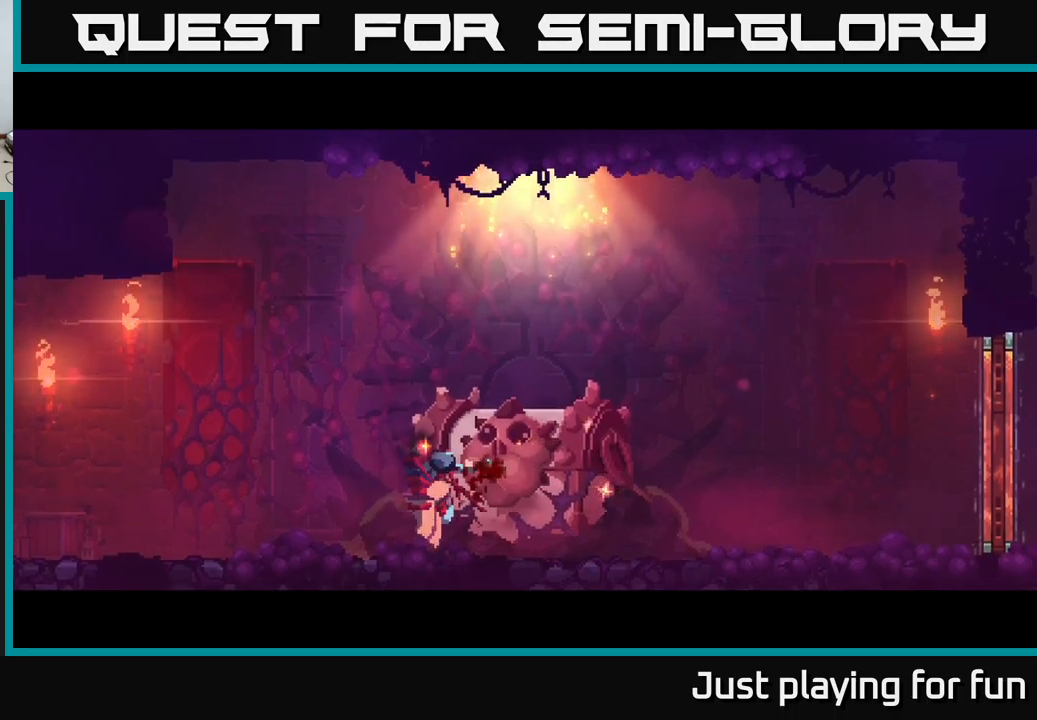
{"buttons": [], "left_stick": "center", "right_stick": "center", "events": []}
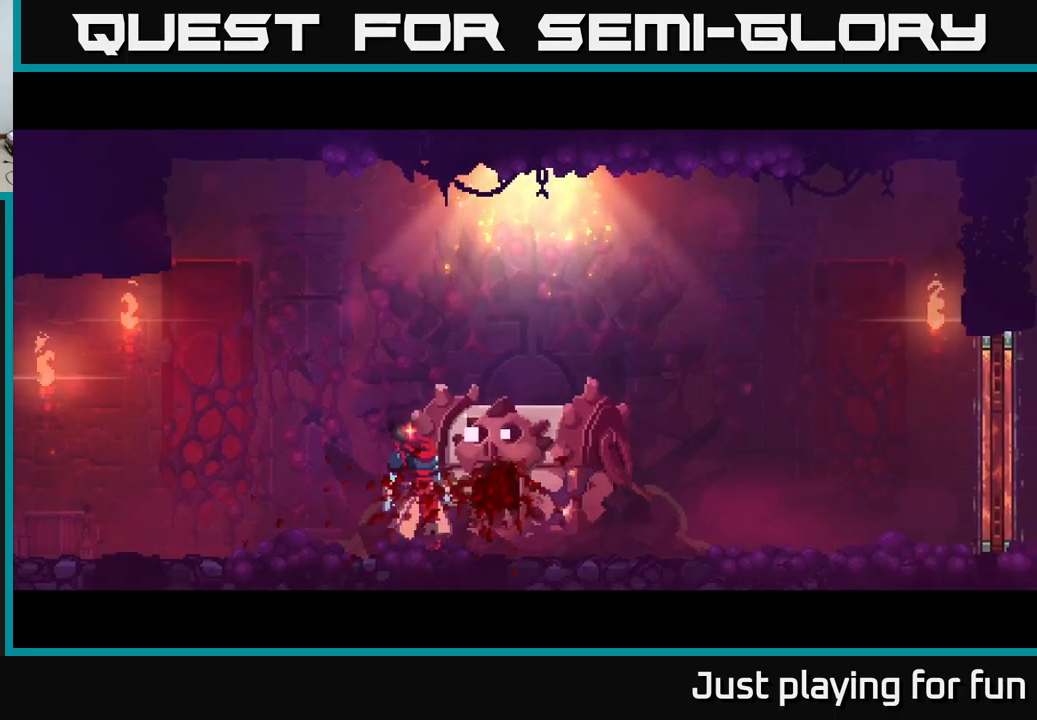
{"buttons": [], "left_stick": "center", "right_stick": "center", "events": []}
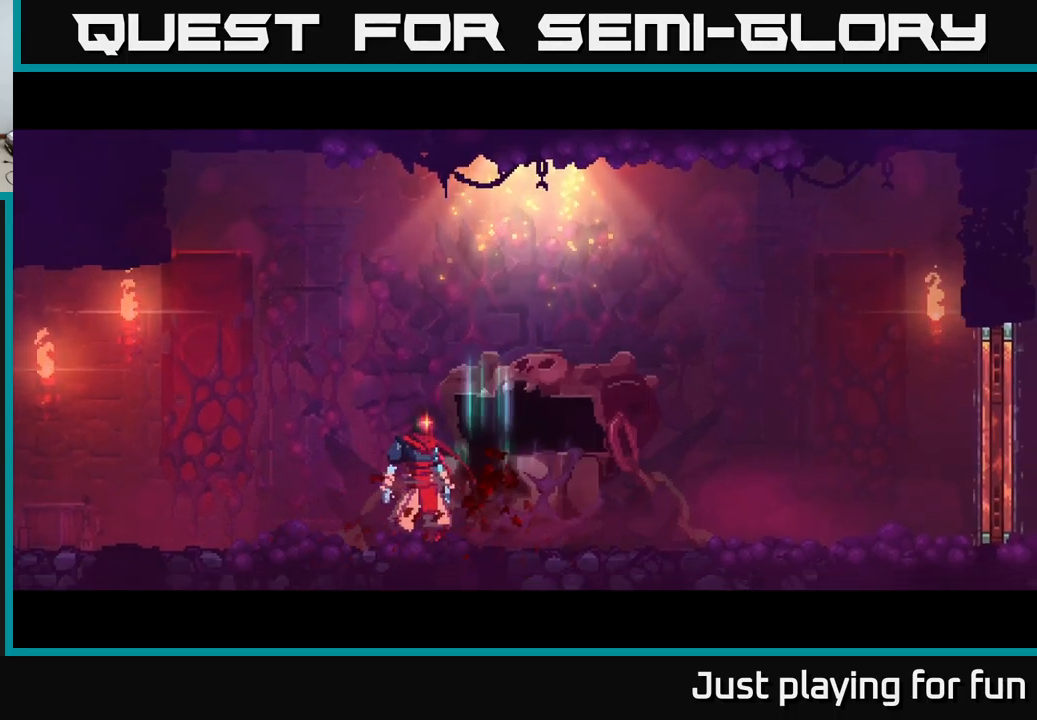
{"buttons": [], "left_stick": "center", "right_stick": "center", "events": []}
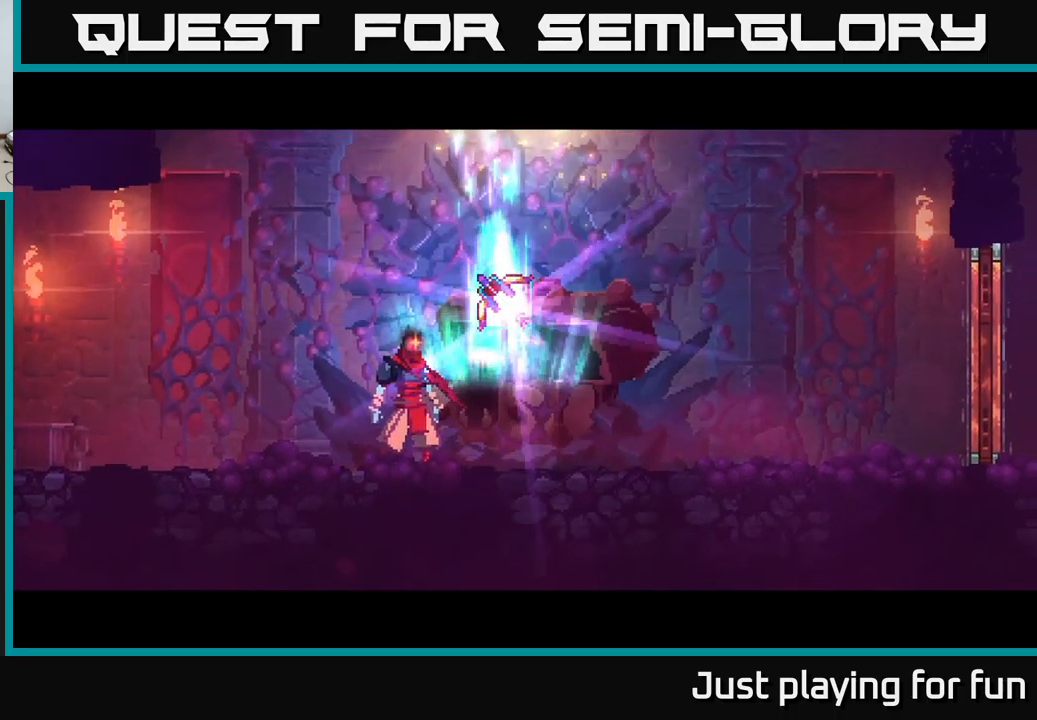
{"buttons": [], "left_stick": "center", "right_stick": "center", "events": []}
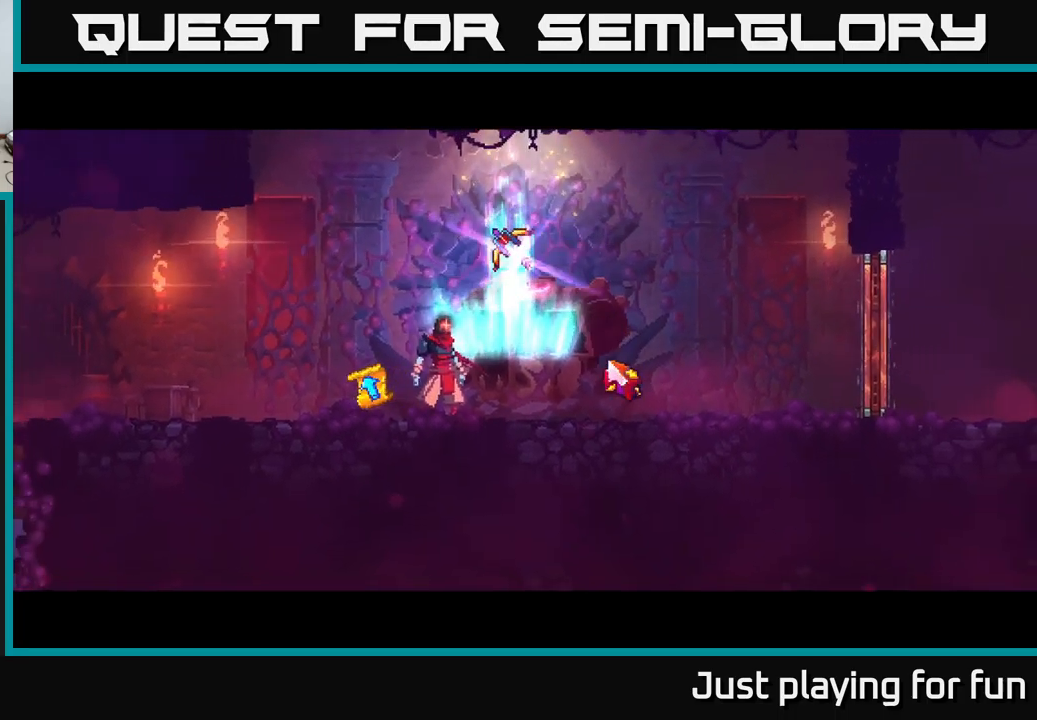
{"buttons": [], "left_stick": "center", "right_stick": "center", "events": []}
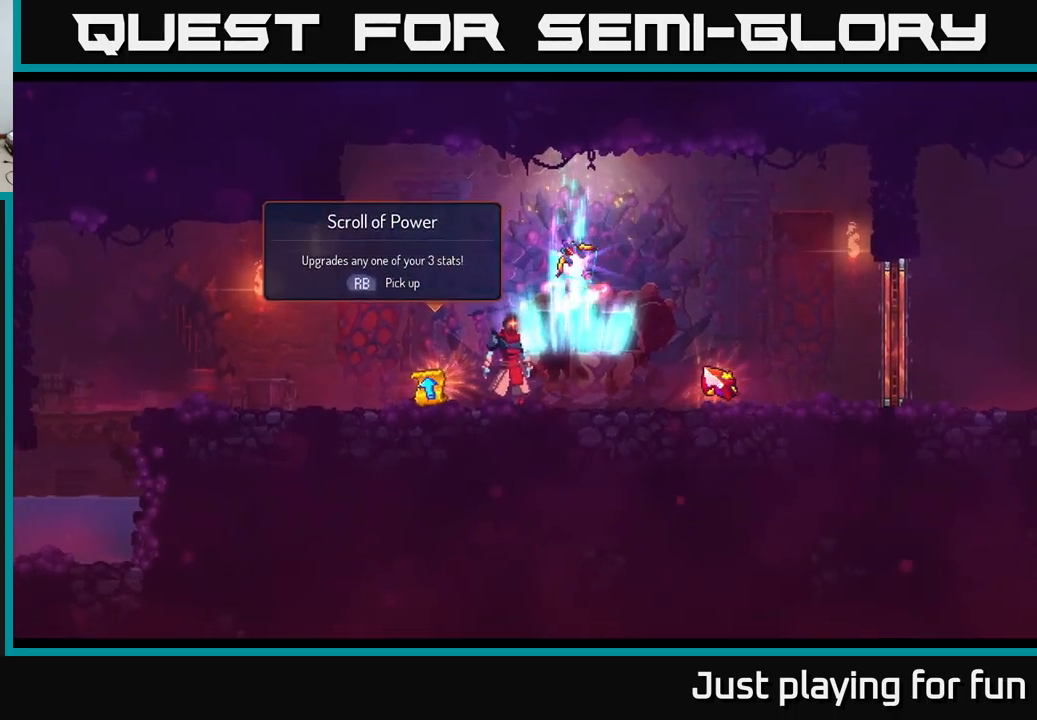
{"buttons": [], "left_stick": "center", "right_stick": "center", "events": [[183, "left_stick", "right"], [367, "left_stick", "center"]]}
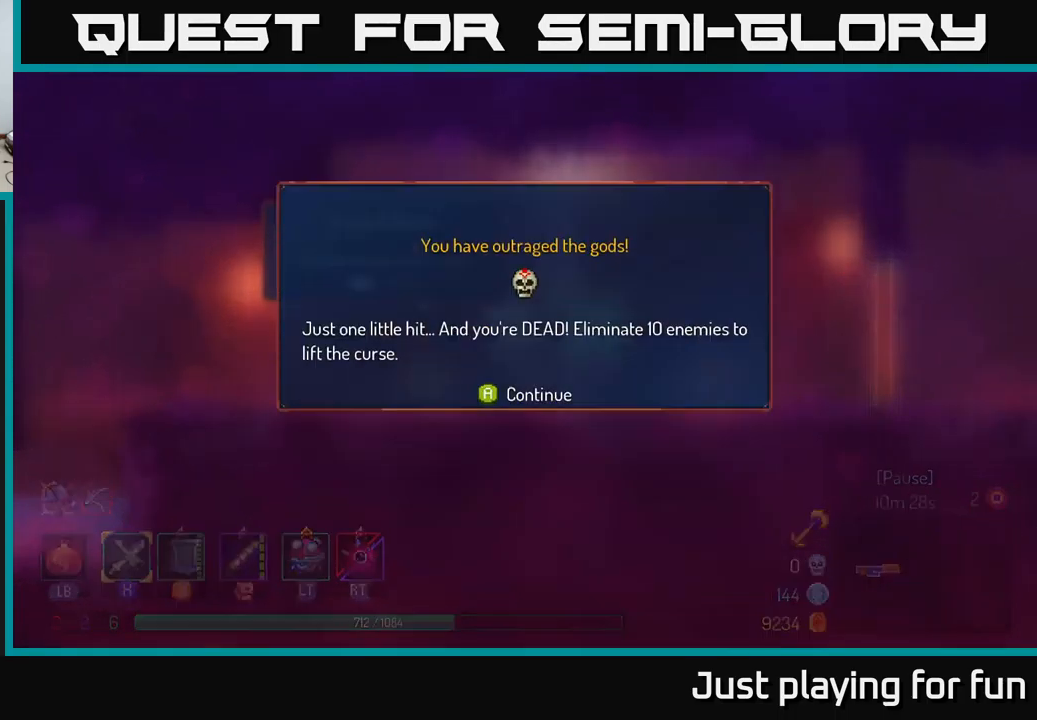
{"buttons": [], "left_stick": "center", "right_stick": "center", "events": []}
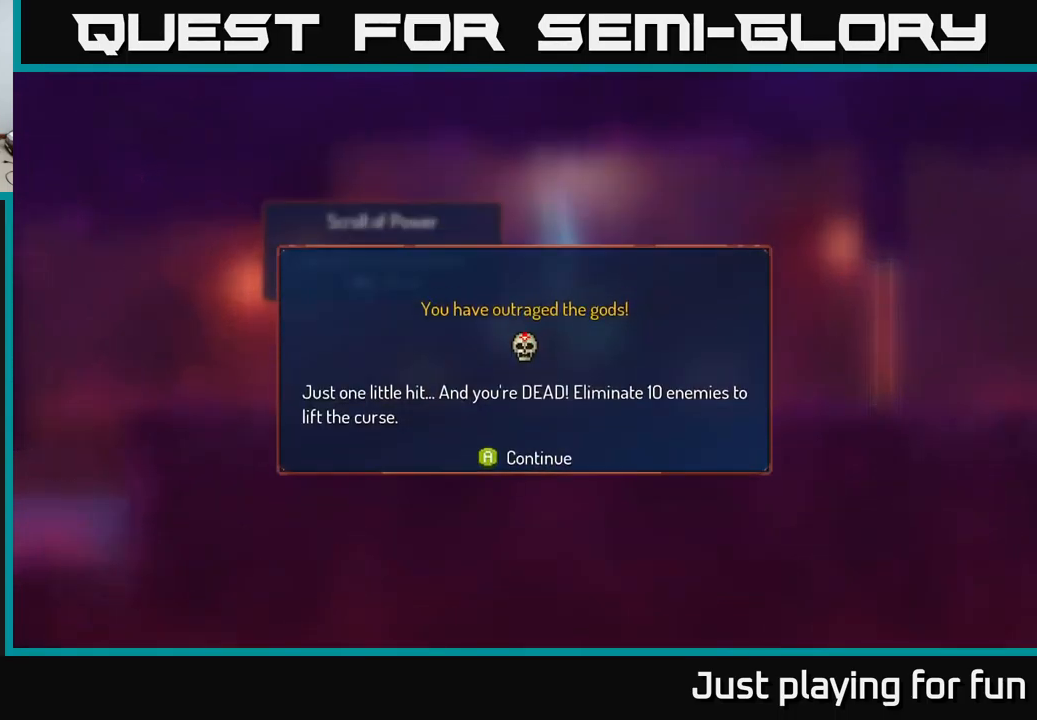
{"buttons": [], "left_stick": "center", "right_stick": "center", "events": [[100, "A", "down"], [200, "A", "up"], [400, "left_stick", "right"], [500, "left_stick", "center"]]}
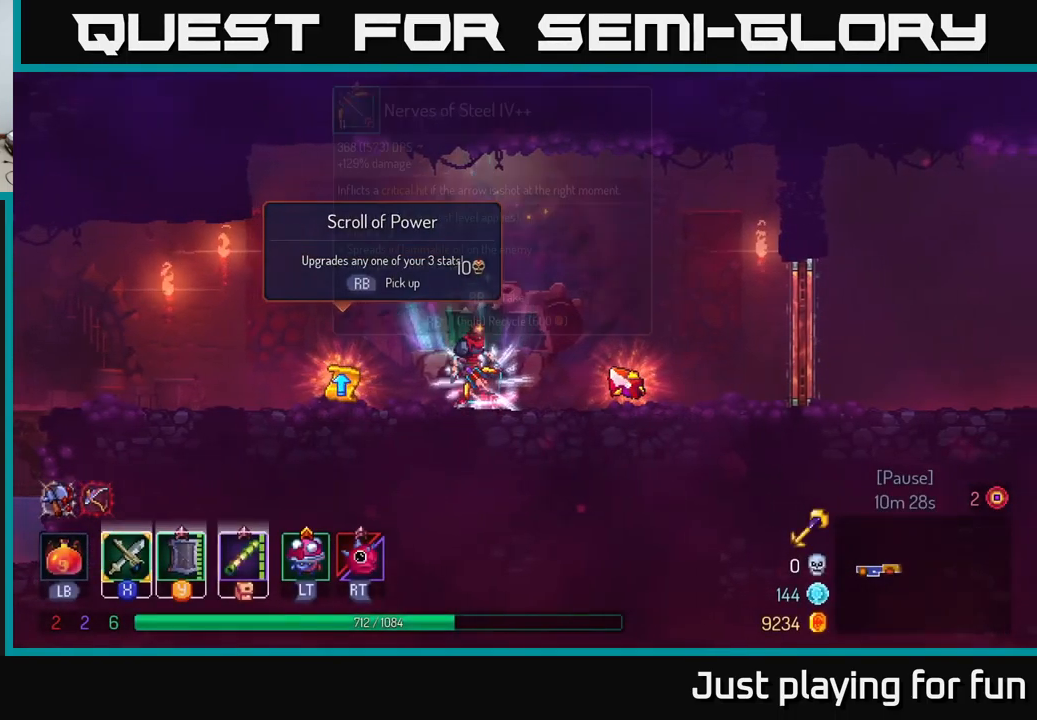
{"buttons": [], "left_stick": "center", "right_stick": "center", "events": []}
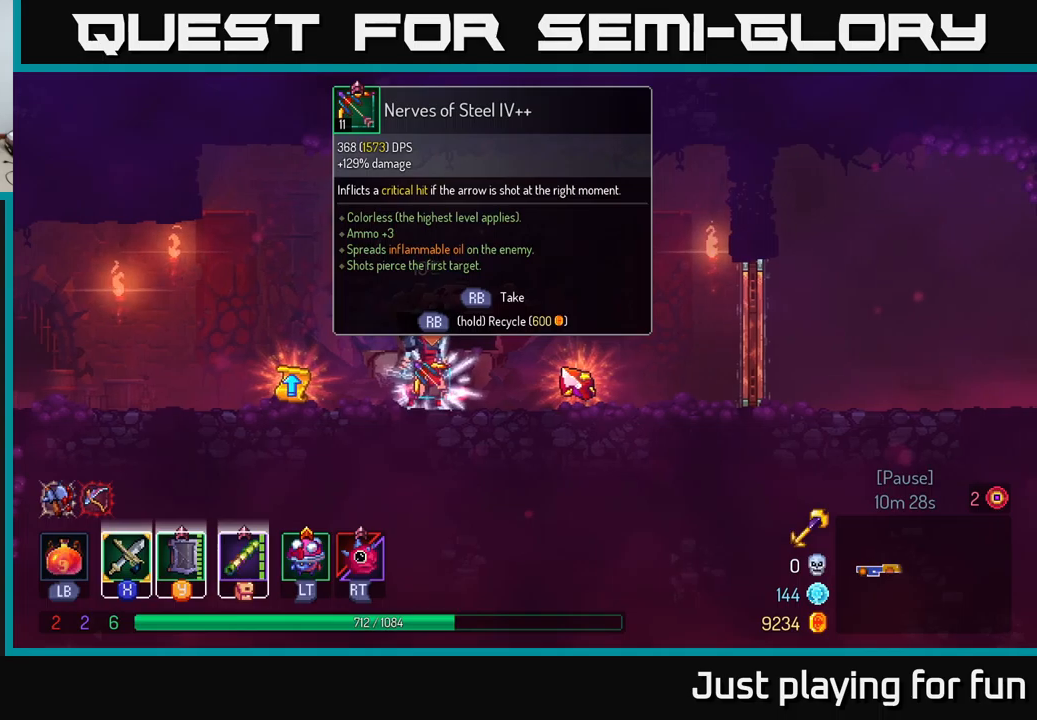
{"buttons": [], "left_stick": "left", "right_stick": "center", "events": [[400, "left_stick", "left"]]}
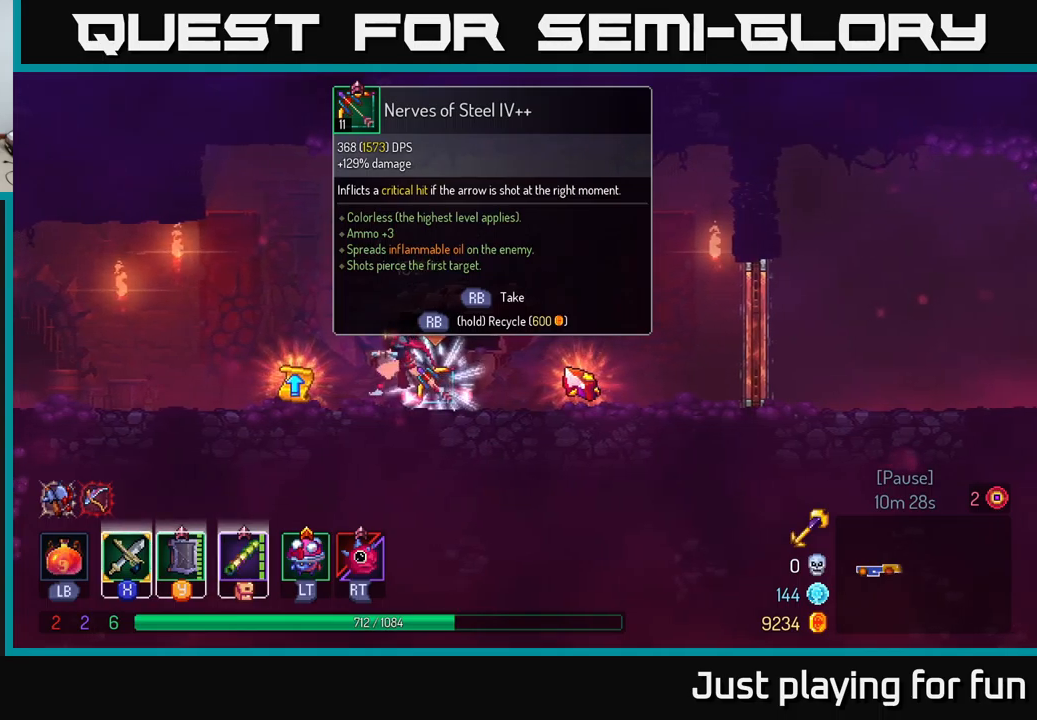
{"buttons": [], "left_stick": "center", "right_stick": "center", "events": [[184, "left_stick", "right"], [350, "left_stick", "center"]]}
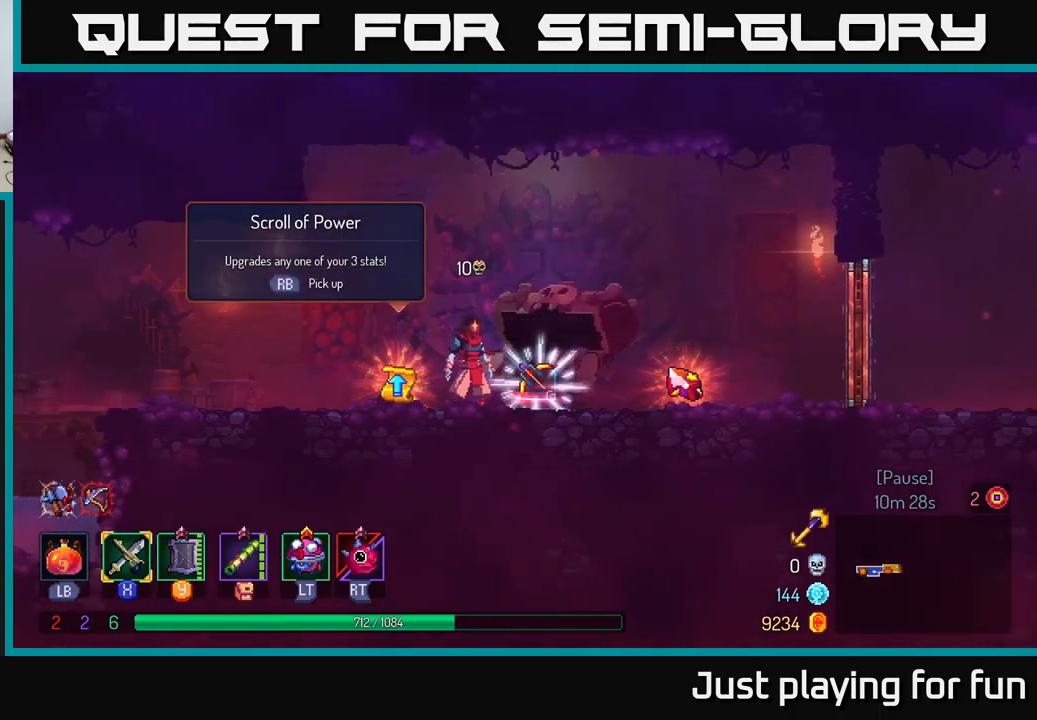
{"buttons": [], "left_stick": "center", "right_stick": "center", "events": []}